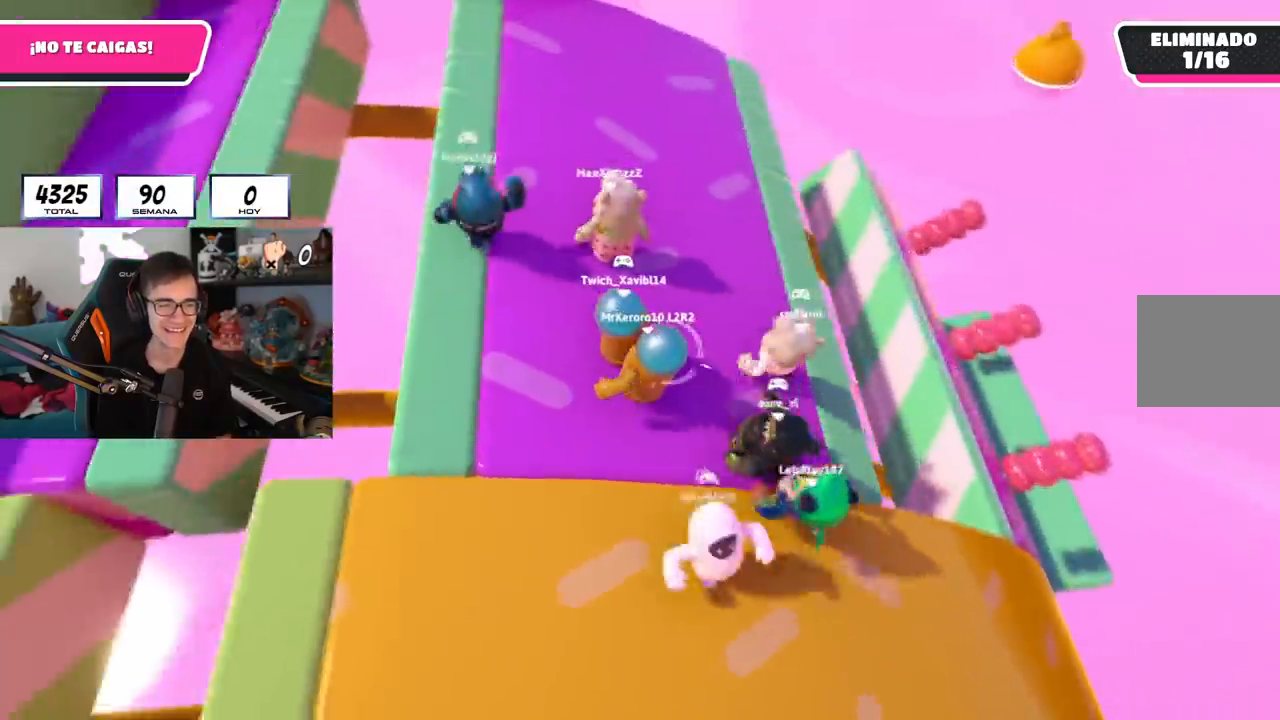
Gameplay with a controller (PlayStation layout); each line is a JSON object with the inputs held at the frame after it. "events" lists button and stick changes between this image and that frame as [ms after this image, input, new state], when the widget could be followed in between.
{"buttons": [], "left_stick": "up-left", "right_stick": "center", "events": [[500, "left_stick", "up-left"]]}
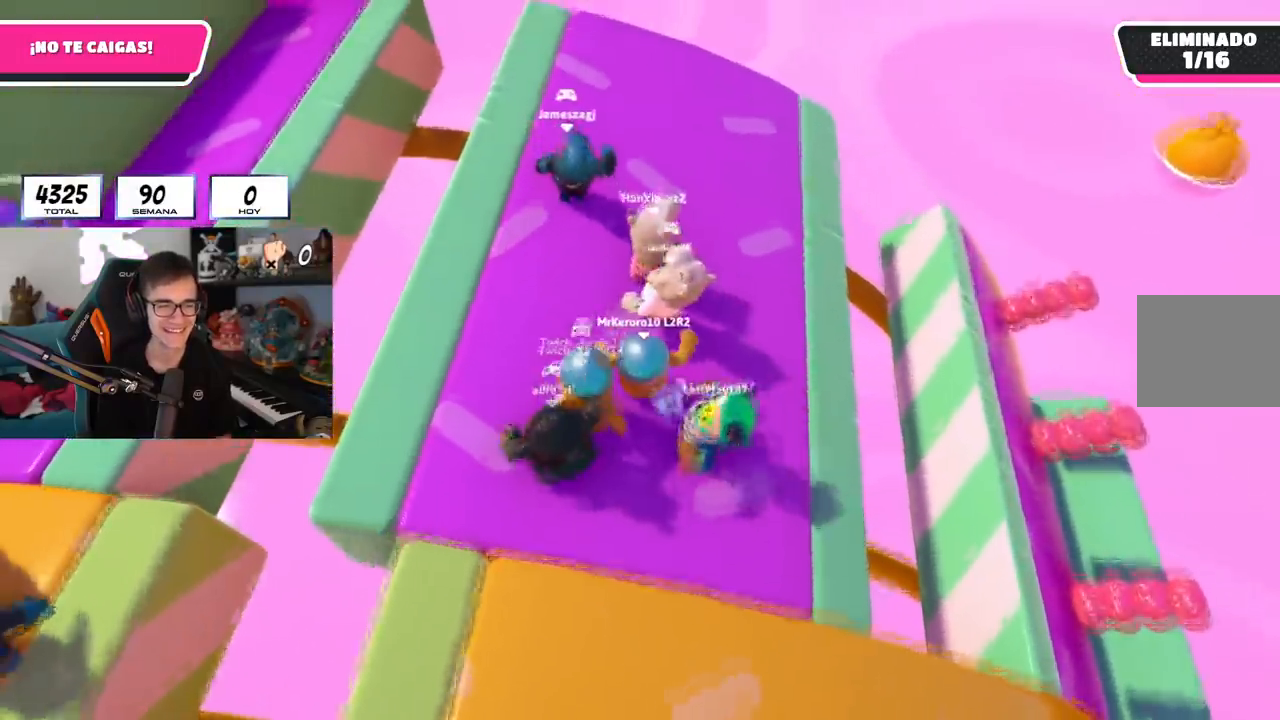
{"buttons": [], "left_stick": "center", "right_stick": "left", "events": [[50, "right_stick", "left"], [167, "left_stick", "up"], [401, "left_stick", "center"]]}
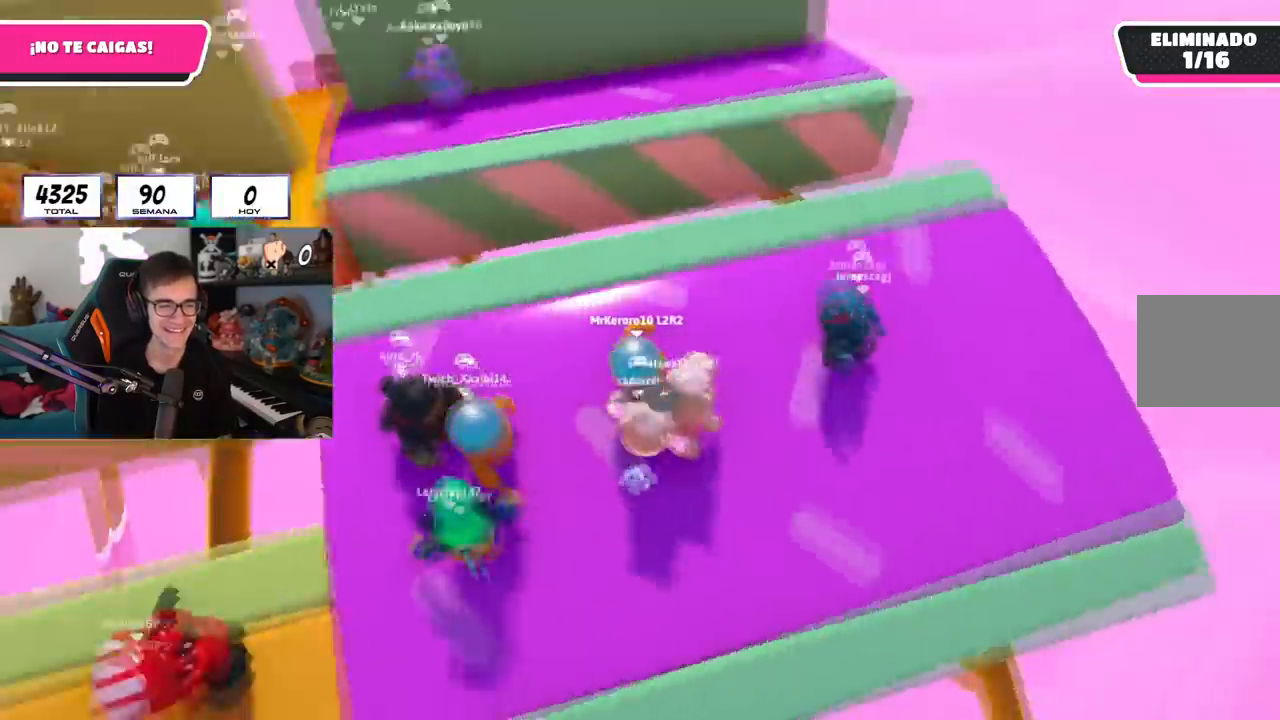
{"buttons": [], "left_stick": "center", "right_stick": "center", "events": [[150, "left_stick", "up-left"], [233, "right_stick", "center"], [350, "left_stick", "center"]]}
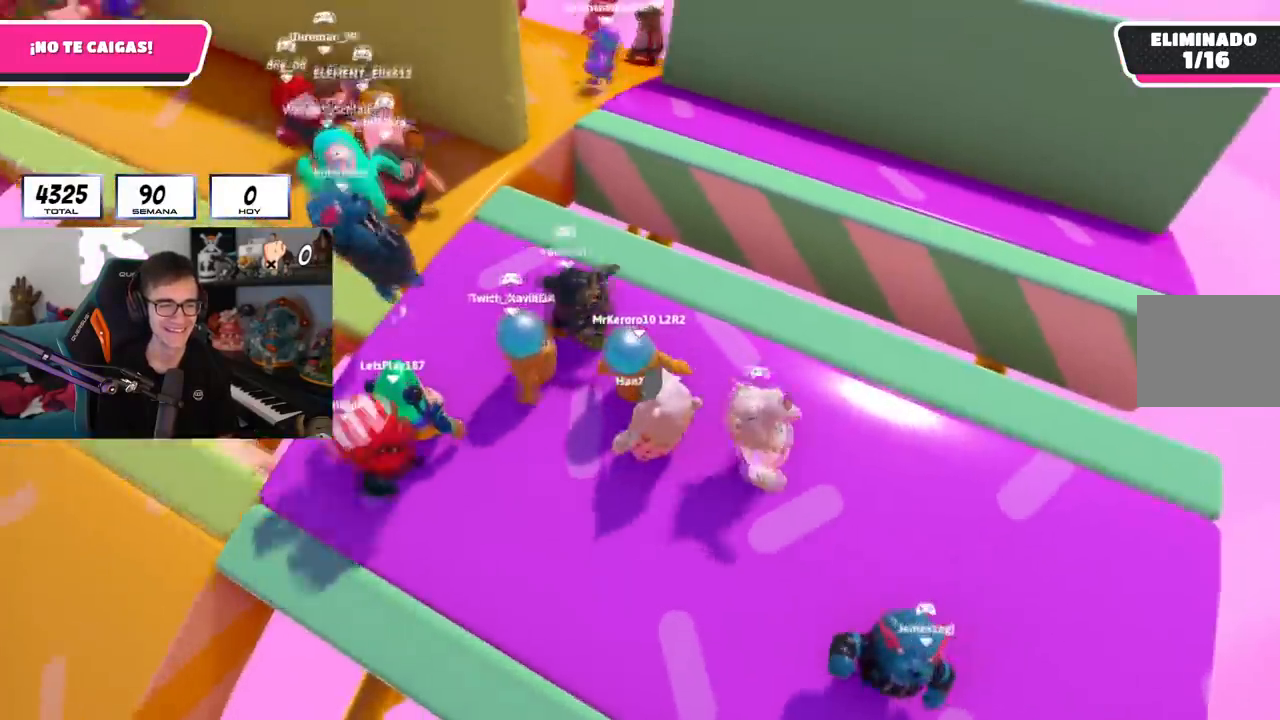
{"buttons": [], "left_stick": "center", "right_stick": "down-left", "events": [[384, "right_stick", "down-left"]]}
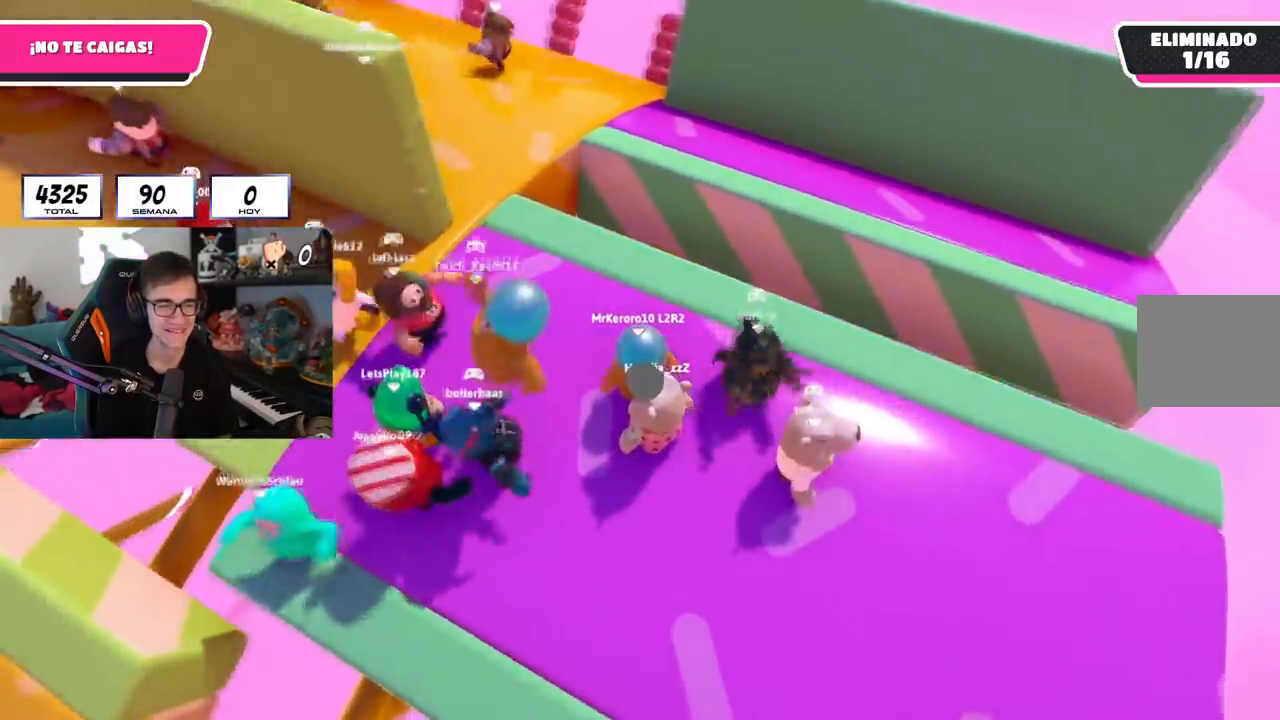
{"buttons": ["DPAD_RIGHT"], "left_stick": "center", "right_stick": "down-left", "events": [[33, "L1", "down"], [183, "DPAD_RIGHT", "down"], [183, "L1", "up"], [233, "DPAD_RIGHT", "up"], [317, "DPAD_RIGHT", "down"], [417, "DPAD_RIGHT", "up"], [500, "DPAD_RIGHT", "down"]]}
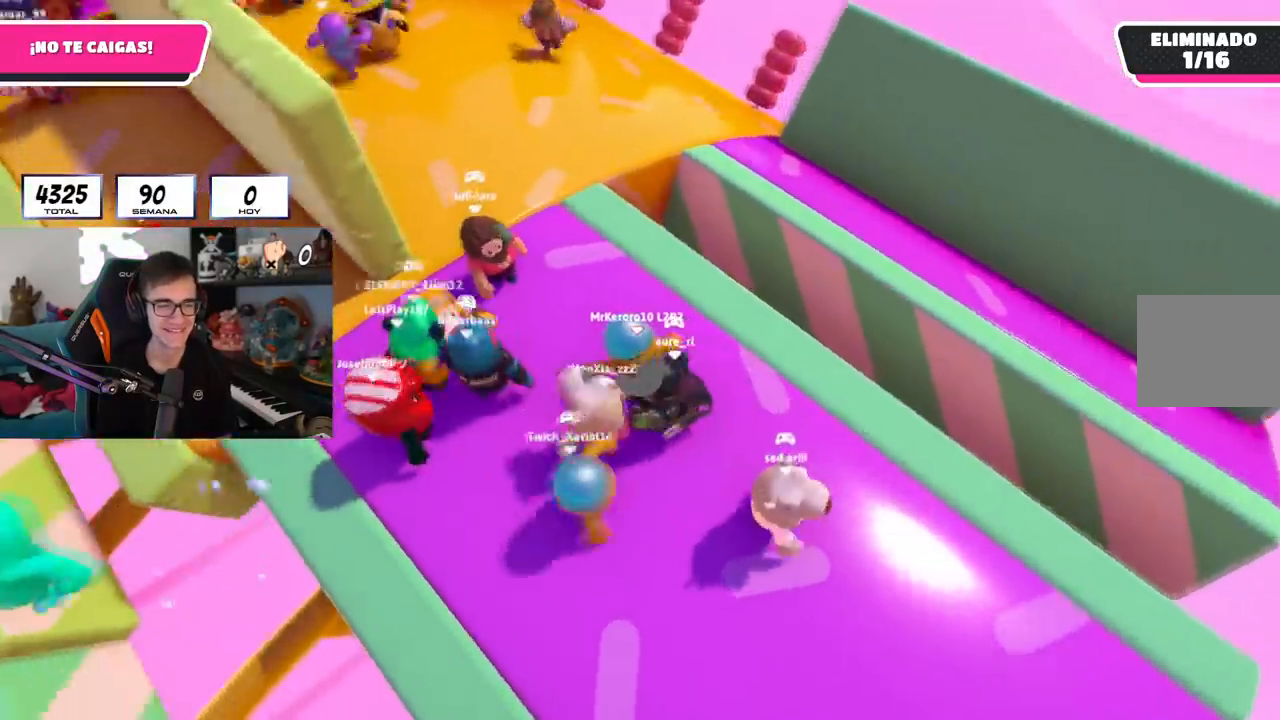
{"buttons": [], "left_stick": "up-left", "right_stick": "left", "events": [[50, "DPAD_RIGHT", "up"], [417, "left_stick", "up-left"], [434, "right_stick", "left"]]}
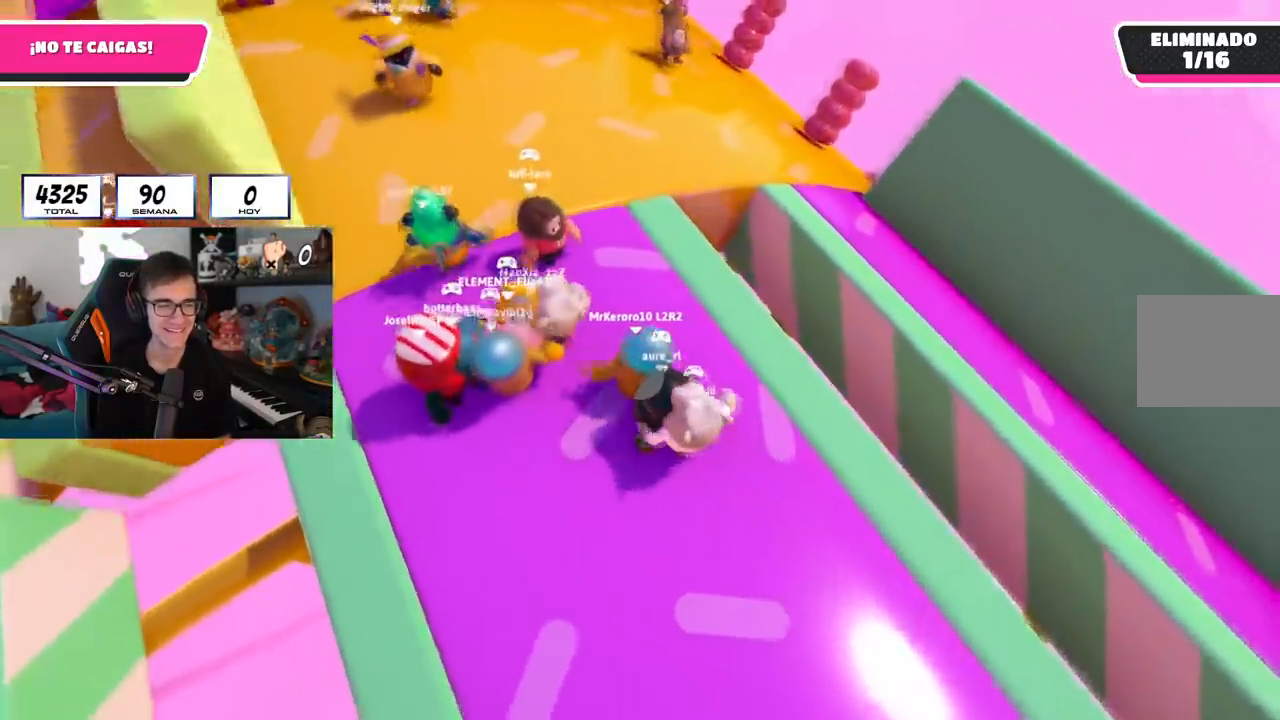
{"buttons": [], "left_stick": "up-left", "right_stick": "center", "events": [[116, "right_stick", "center"], [233, "right_stick", "up-left"], [350, "right_stick", "center"]]}
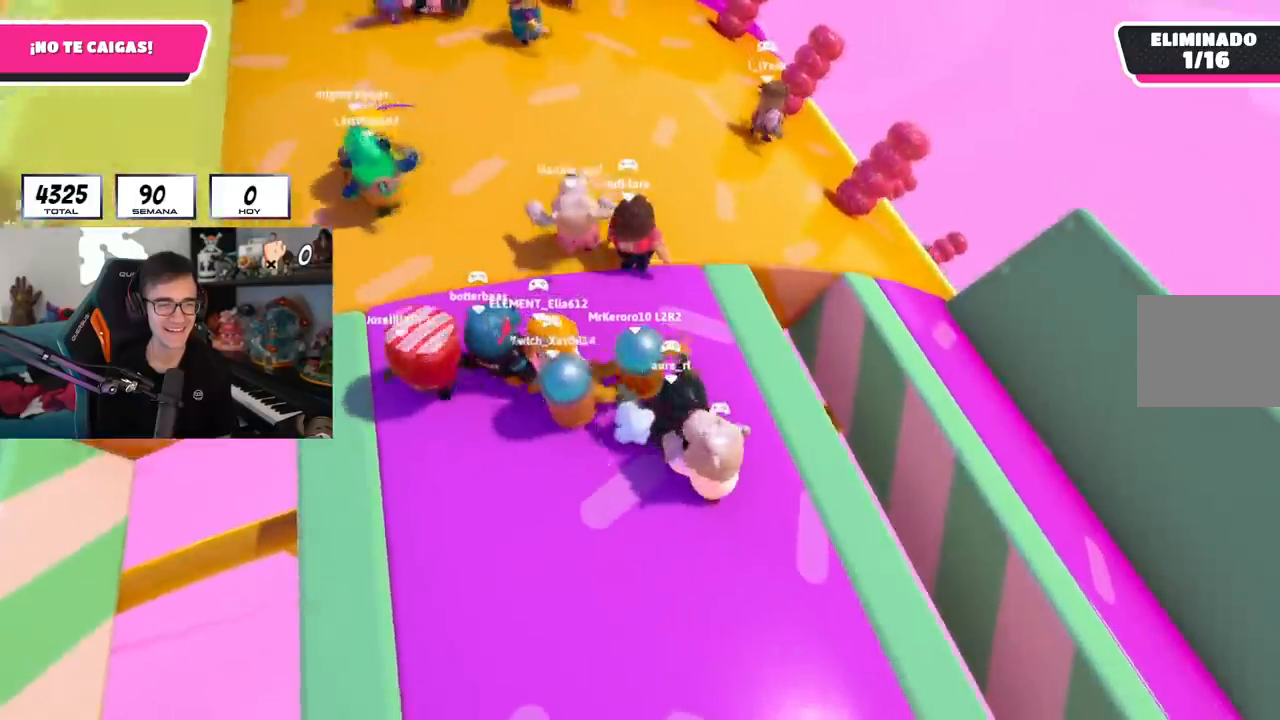
{"buttons": [], "left_stick": "up-left", "right_stick": "up-left", "events": [[501, "right_stick", "up-left"]]}
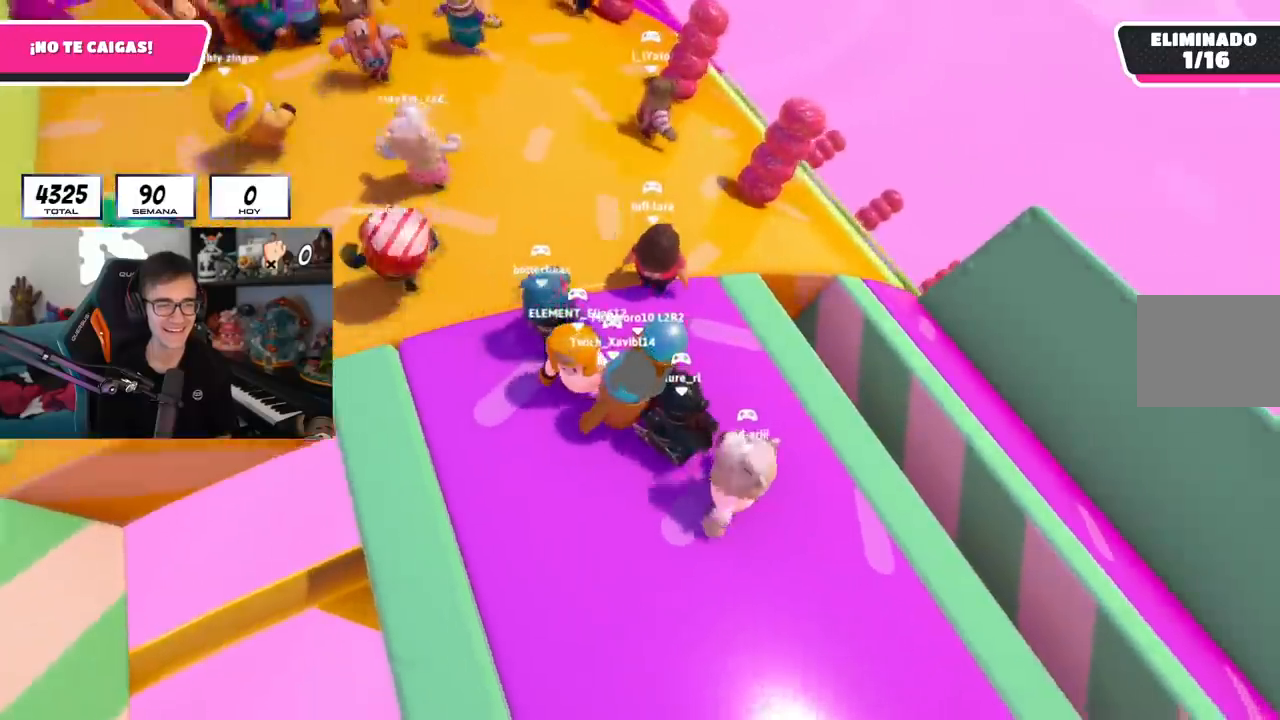
{"buttons": [], "left_stick": "up-left", "right_stick": "center", "events": [[116, "right_stick", "center"], [300, "right_stick", "left"], [400, "right_stick", "center"]]}
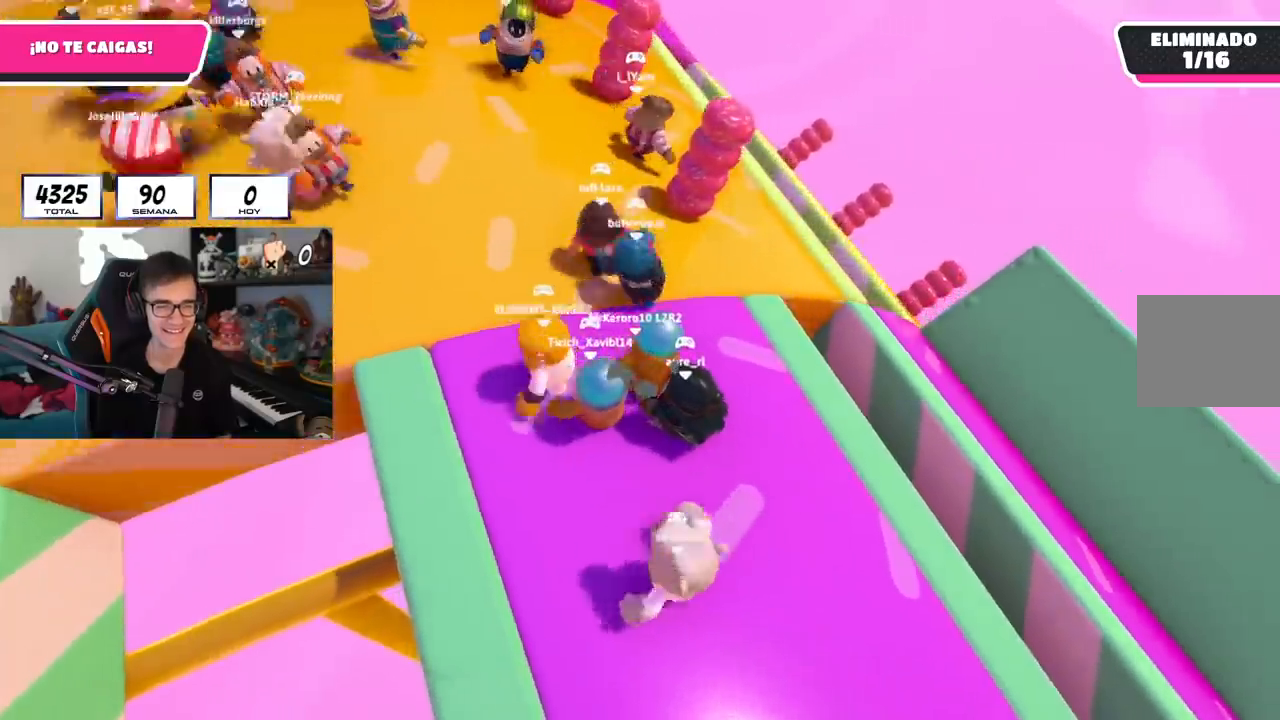
{"buttons": [], "left_stick": "up-left", "right_stick": "left", "events": [[50, "right_stick", "up-left"], [134, "right_stick", "center"], [317, "right_stick", "up-left"], [384, "right_stick", "left"]]}
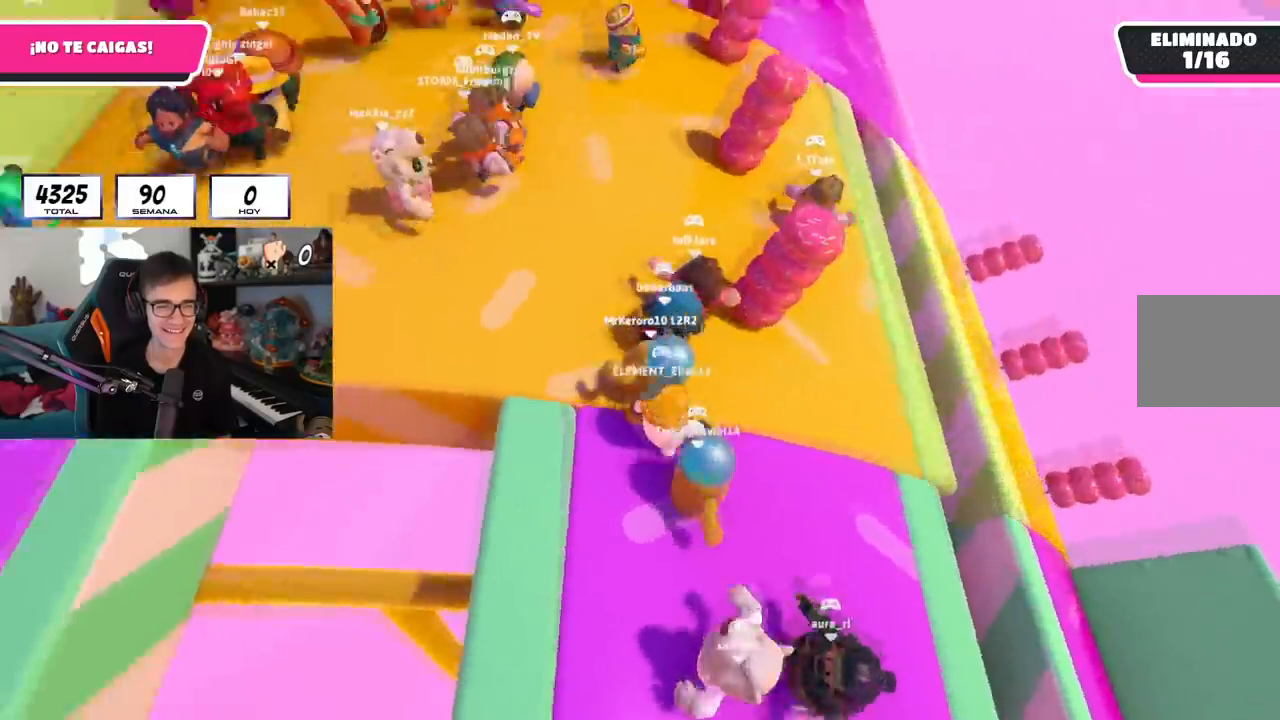
{"buttons": [], "left_stick": "right", "right_stick": "left", "events": [[233, "left_stick", "up"], [283, "R1", "down"], [350, "R1", "up"], [433, "left_stick", "right"]]}
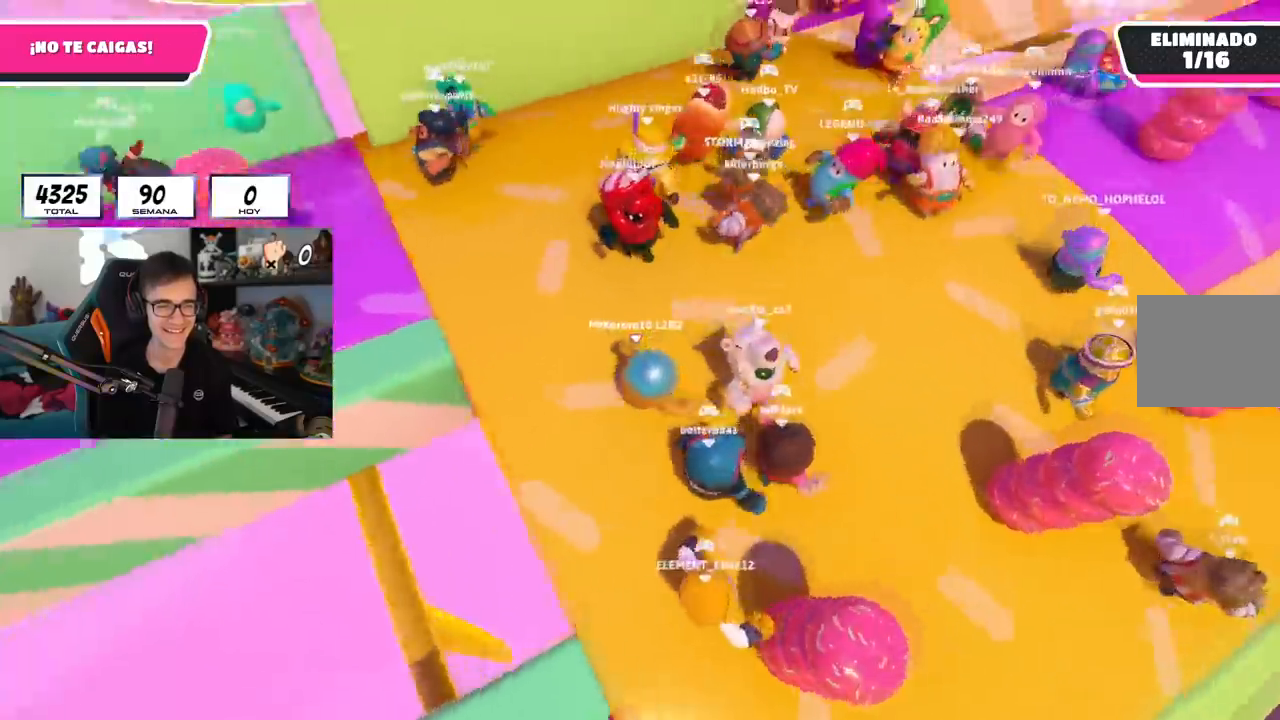
{"buttons": [], "left_stick": "down-left", "right_stick": "up-left", "events": [[50, "left_stick", "down-left"], [117, "right_stick", "up-left"], [134, "left_stick", "center"], [200, "left_stick", "right"], [467, "left_stick", "down-left"]]}
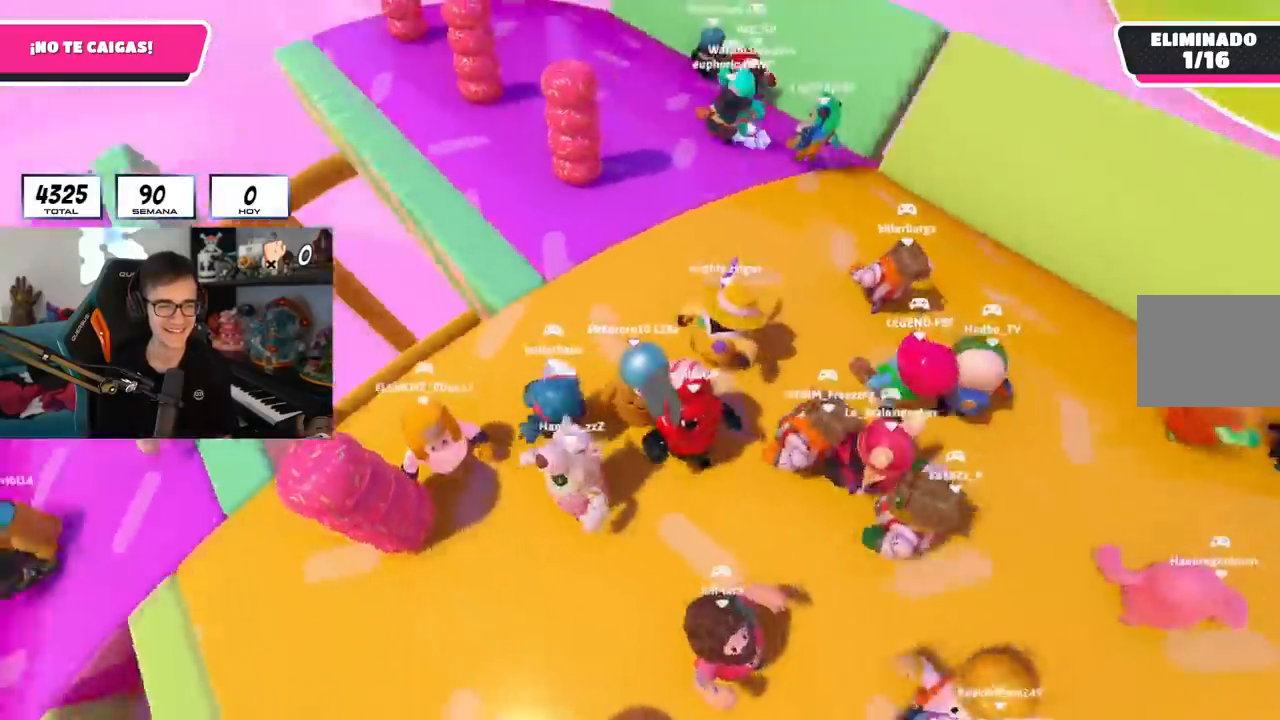
{"buttons": [], "left_stick": "center", "right_stick": "down-left", "events": [[33, "left_stick", "left"], [100, "left_stick", "center"], [150, "left_stick", "right"], [217, "CROSS", "down"], [217, "right_stick", "center"], [300, "left_stick", "down"], [350, "CROSS", "up"], [367, "left_stick", "left"], [383, "right_stick", "down-left"], [467, "left_stick", "center"]]}
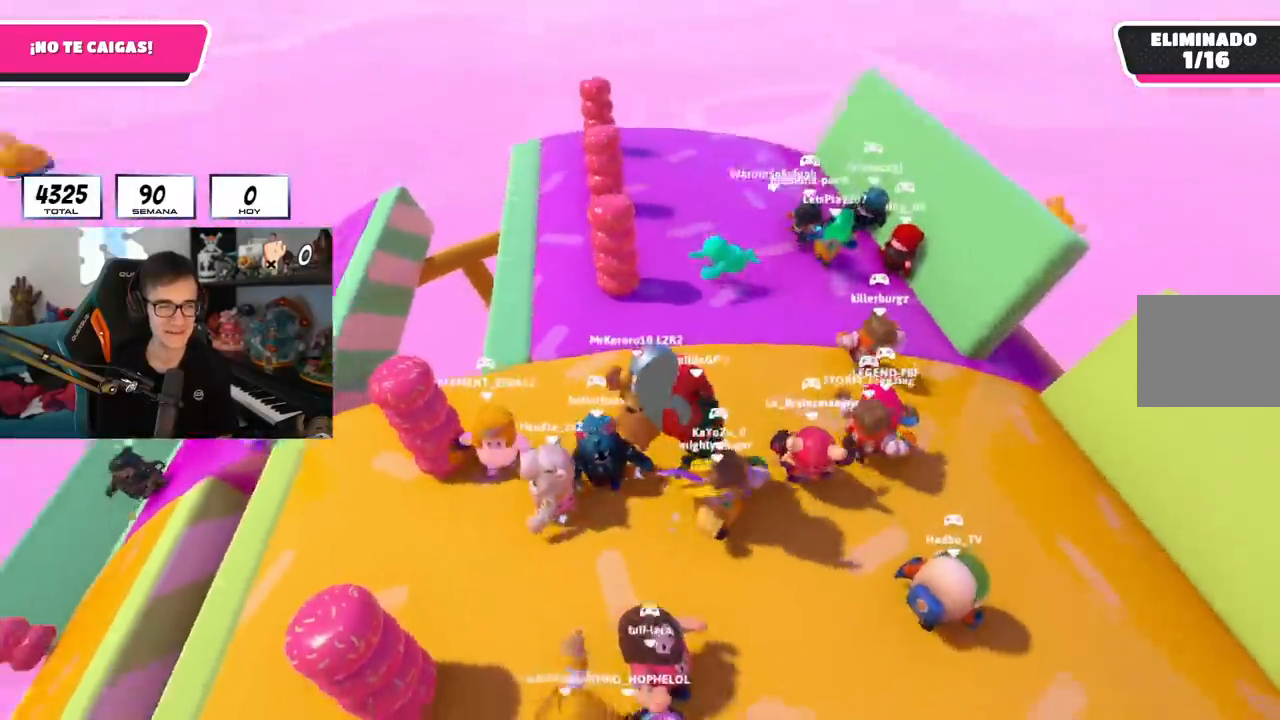
{"buttons": ["CROSS"], "left_stick": "right", "right_stick": "center", "events": [[17, "left_stick", "right"], [200, "left_stick", "down-left"], [234, "right_stick", "center"], [384, "left_stick", "center"], [434, "CROSS", "down"], [434, "left_stick", "right"]]}
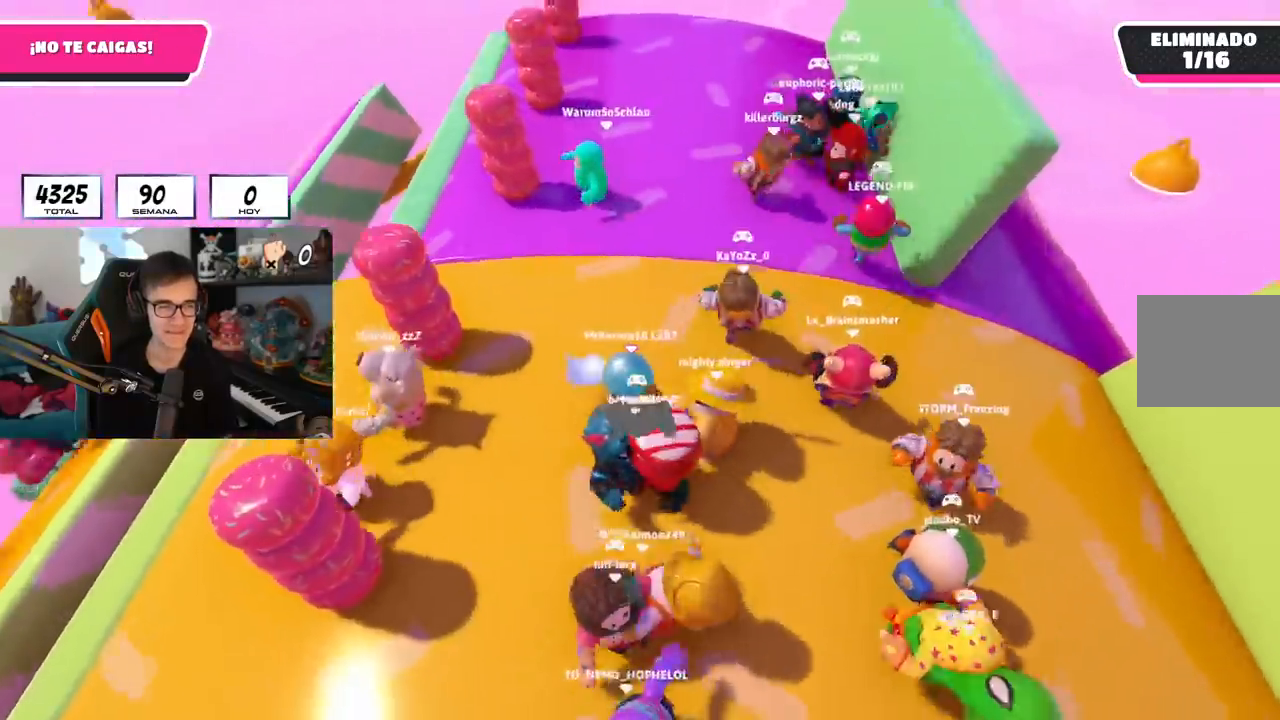
{"buttons": ["CROSS"], "left_stick": "center", "right_stick": "center", "events": [[50, "CROSS", "up"], [116, "left_stick", "down-left"], [116, "right_stick", "down-left"], [200, "left_stick", "left"], [283, "right_stick", "center"], [417, "left_stick", "center"], [433, "CROSS", "down"]]}
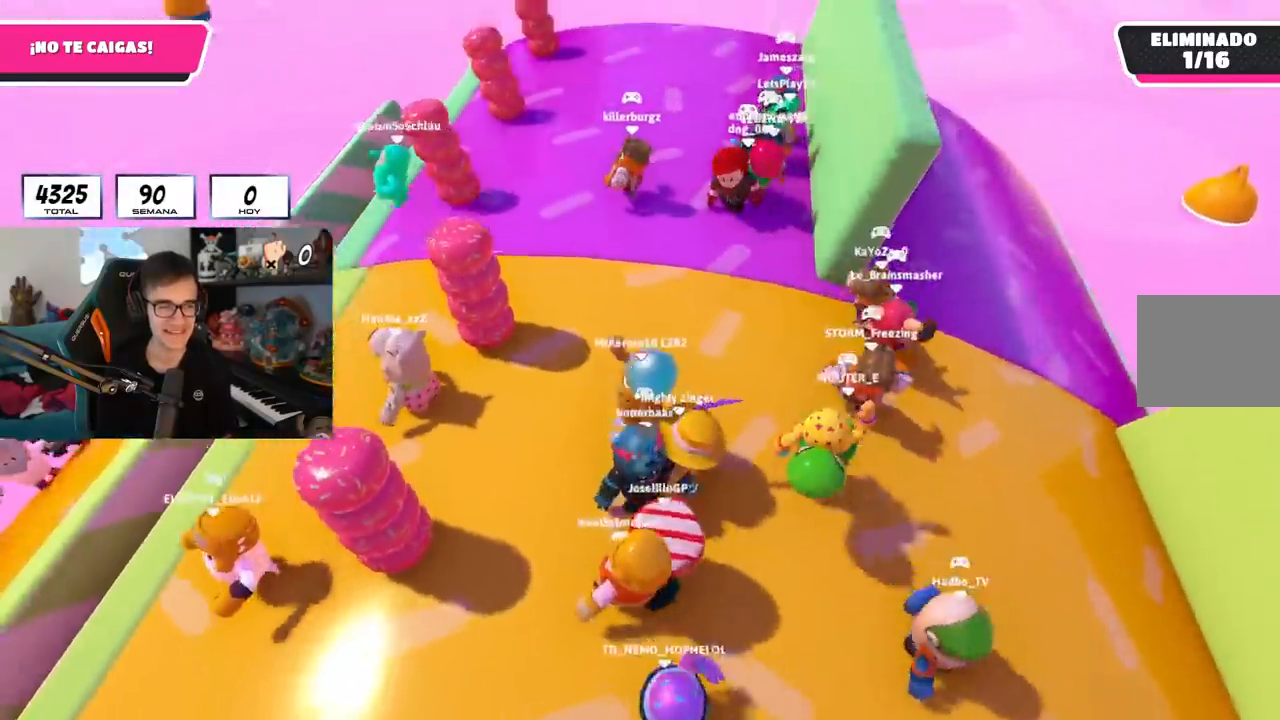
{"buttons": ["L1", "R1"], "left_stick": "right", "right_stick": "center", "events": [[67, "CROSS", "up"], [117, "left_stick", "down-left"], [150, "right_stick", "left"], [250, "left_stick", "center"], [300, "right_stick", "center"], [334, "left_stick", "right"], [467, "L1", "down"], [484, "R1", "down"]]}
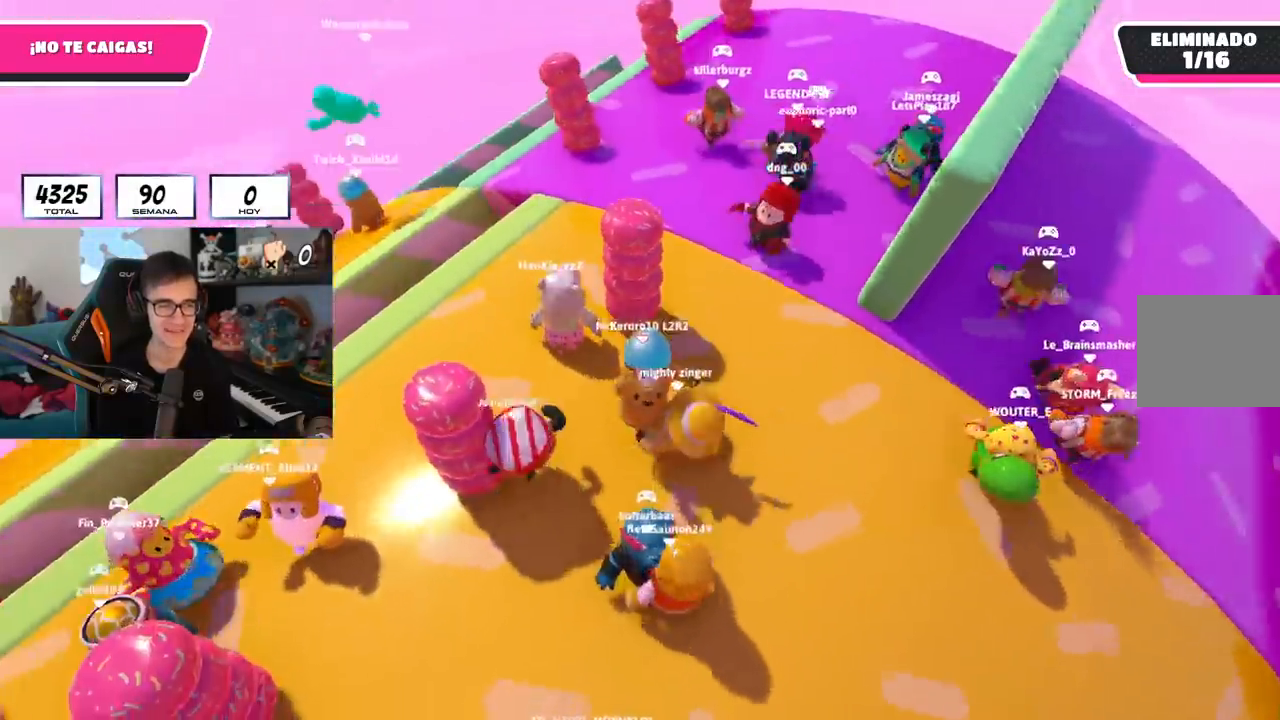
{"buttons": [], "left_stick": "center", "right_stick": "center", "events": [[33, "left_stick", "center"], [133, "CROSS", "down"], [150, "R1", "up"], [200, "left_stick", "right"], [300, "CROSS", "up"], [417, "L1", "up"], [467, "left_stick", "center"]]}
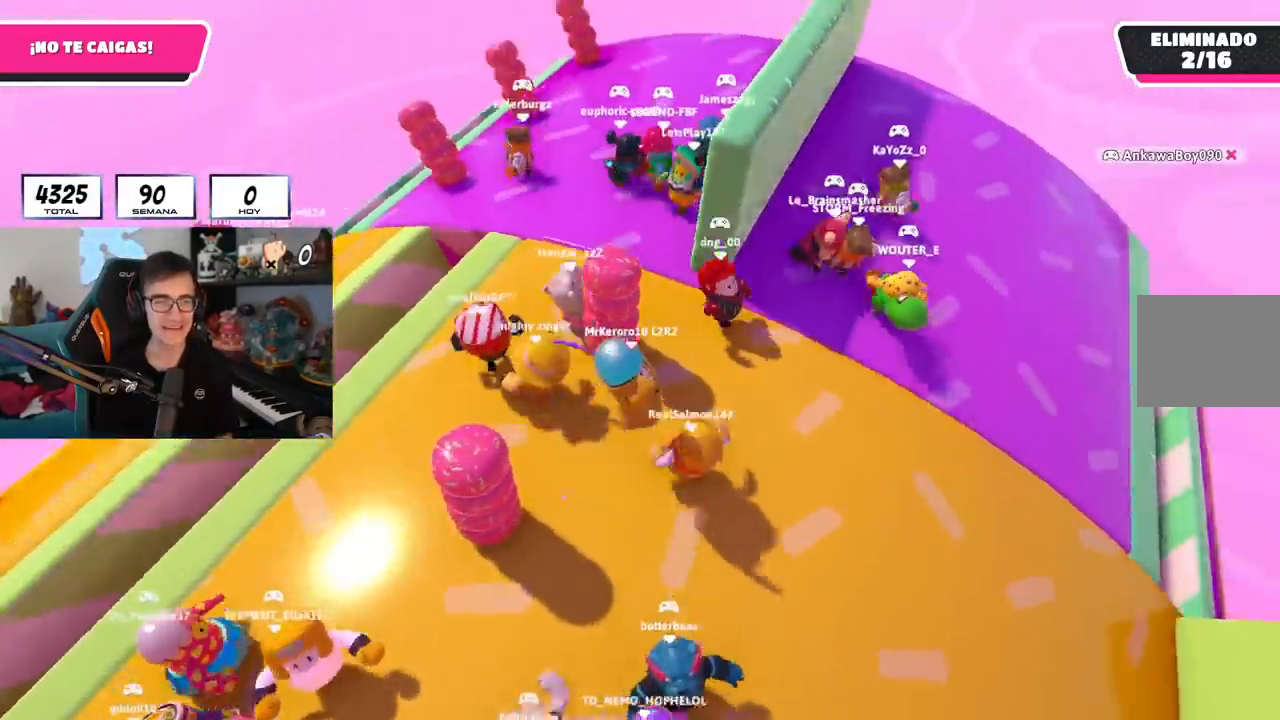
{"buttons": [], "left_stick": "center", "right_stick": "center", "events": [[34, "left_stick", "up-left"], [267, "right_stick", "right"], [401, "right_stick", "center"], [418, "left_stick", "center"]]}
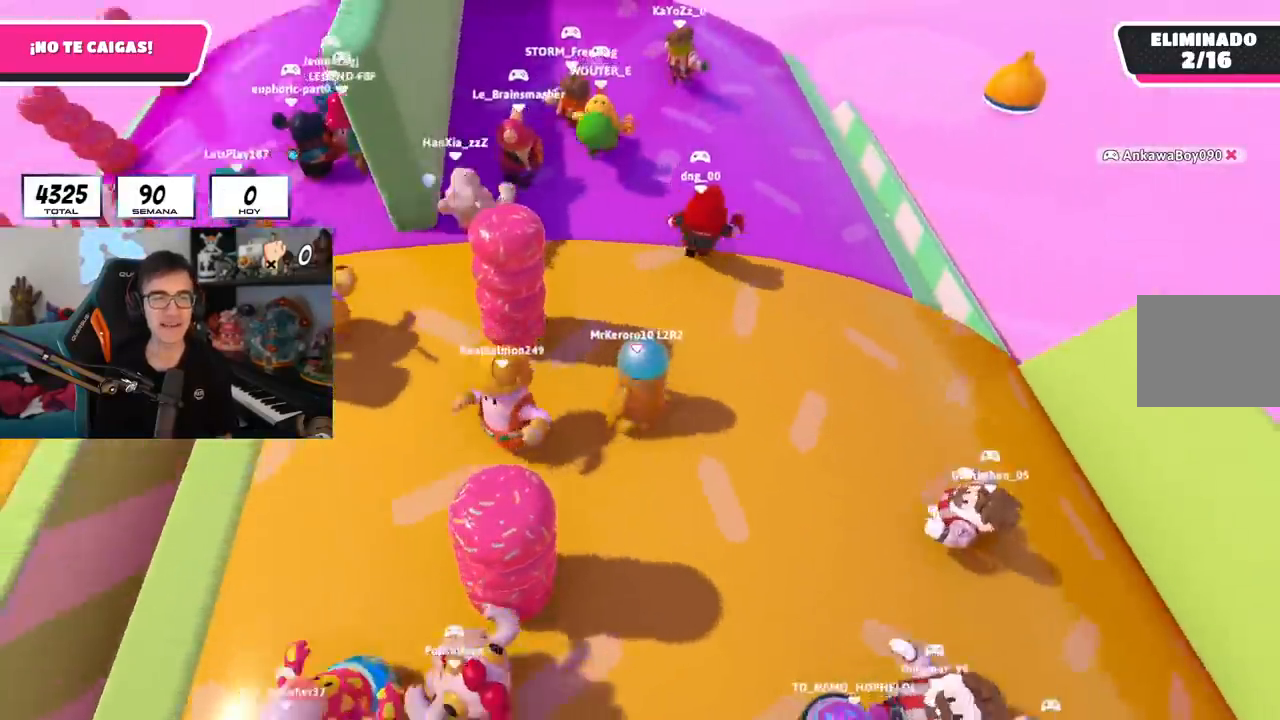
{"buttons": [], "left_stick": "center", "right_stick": "center", "events": [[33, "left_stick", "left"], [167, "left_stick", "center"], [217, "left_stick", "down-right"], [334, "left_stick", "down-left"], [450, "left_stick", "center"]]}
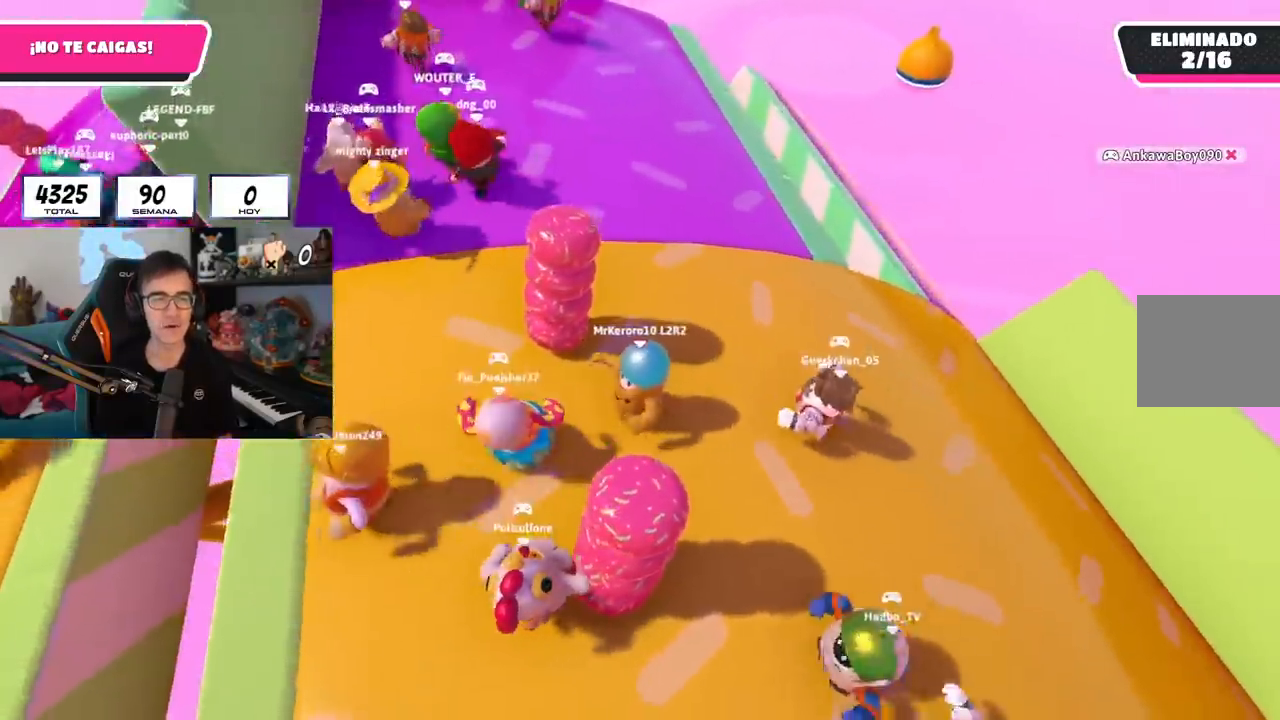
{"buttons": [], "left_stick": "left", "right_stick": "center", "events": [[117, "left_stick", "left"], [251, "left_stick", "center"], [301, "left_stick", "right"], [401, "right_stick", "down"], [484, "right_stick", "center"], [501, "left_stick", "left"]]}
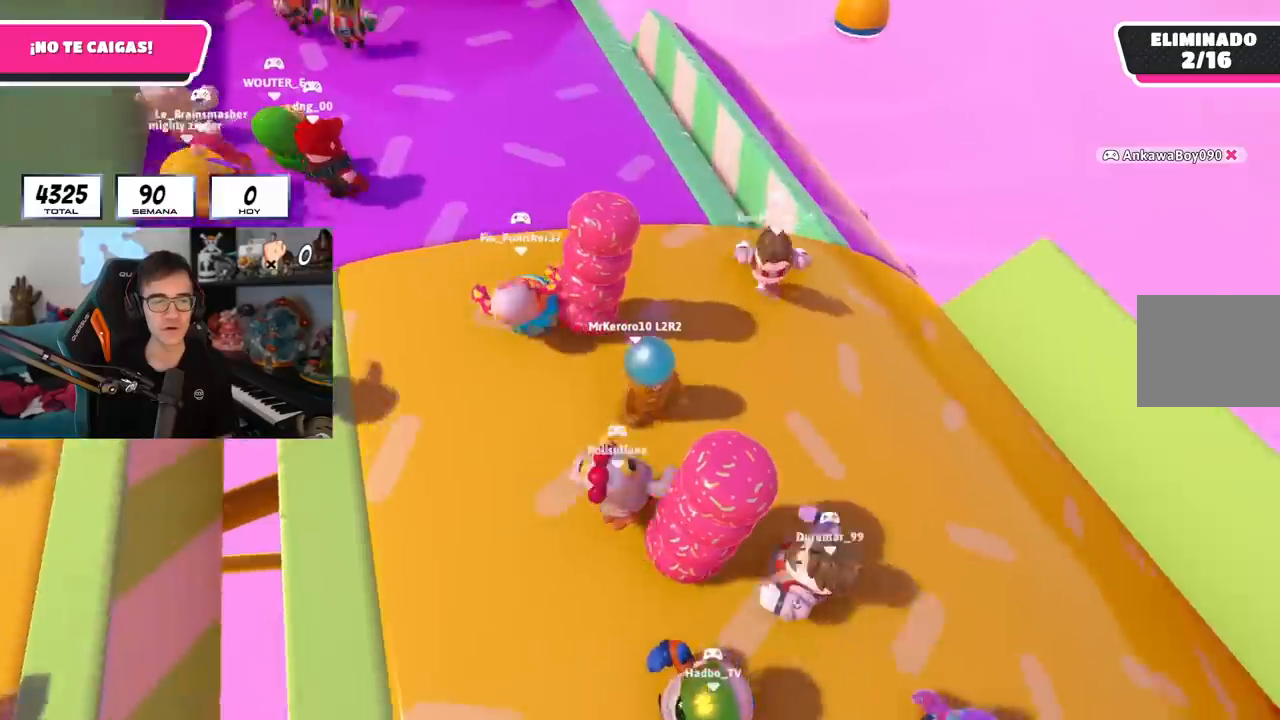
{"buttons": [], "left_stick": "center", "right_stick": "center", "events": [[117, "left_stick", "center"], [167, "left_stick", "right"], [250, "left_stick", "center"], [317, "left_stick", "left"], [417, "left_stick", "center"]]}
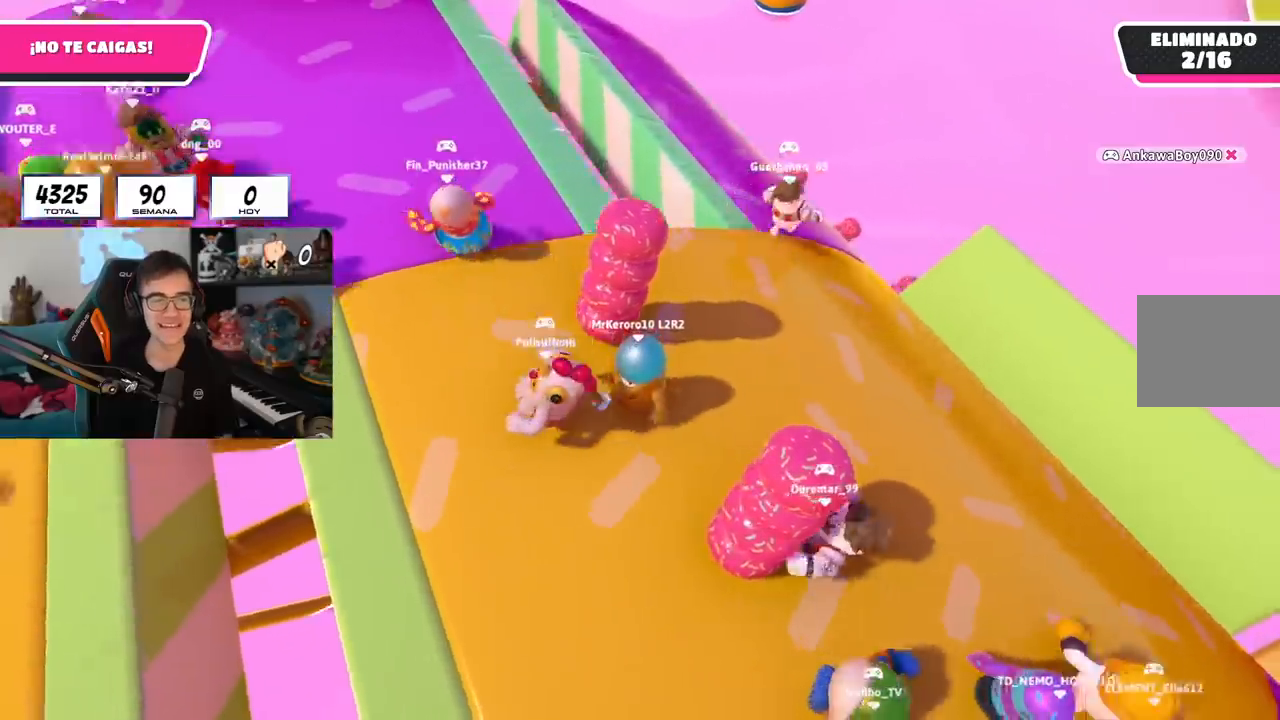
{"buttons": [], "left_stick": "center", "right_stick": "center", "events": [[84, "left_stick", "left"], [151, "left_stick", "center"], [284, "left_stick", "left"], [401, "left_stick", "center"]]}
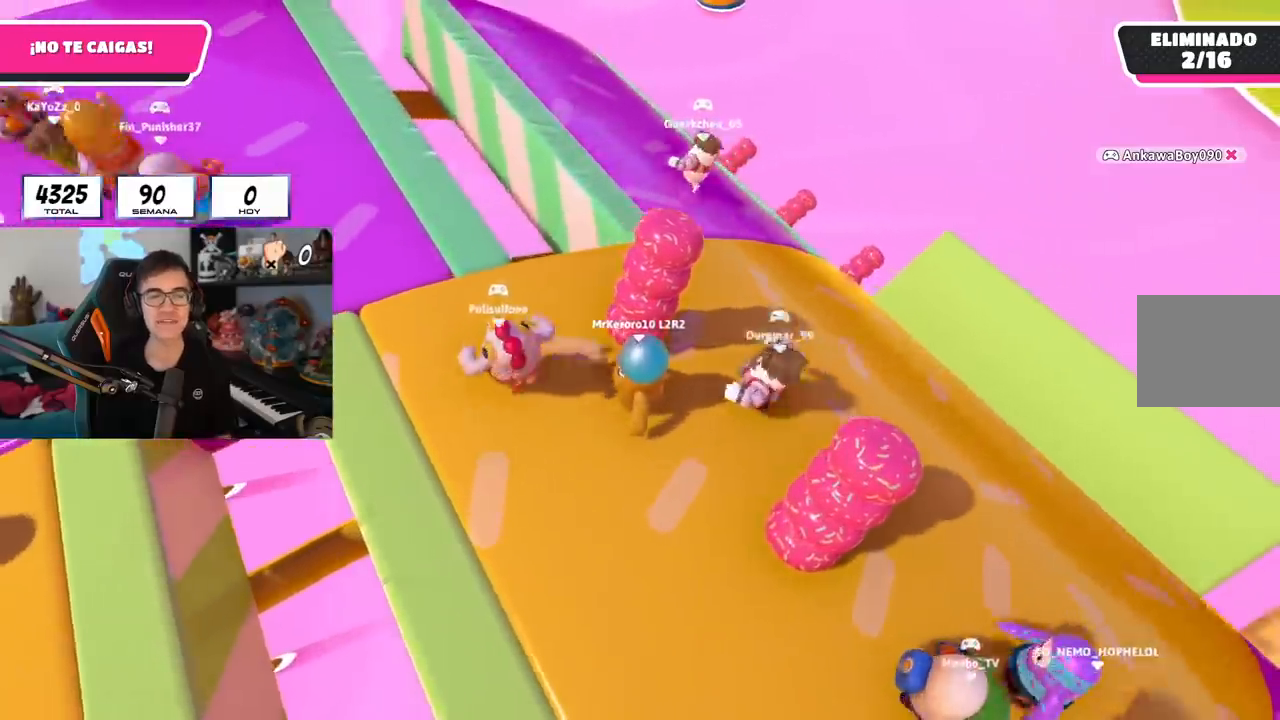
{"buttons": [], "left_stick": "up-left", "right_stick": "center", "events": [[33, "left_stick", "up-left"], [200, "left_stick", "center"], [334, "left_stick", "up-left"]]}
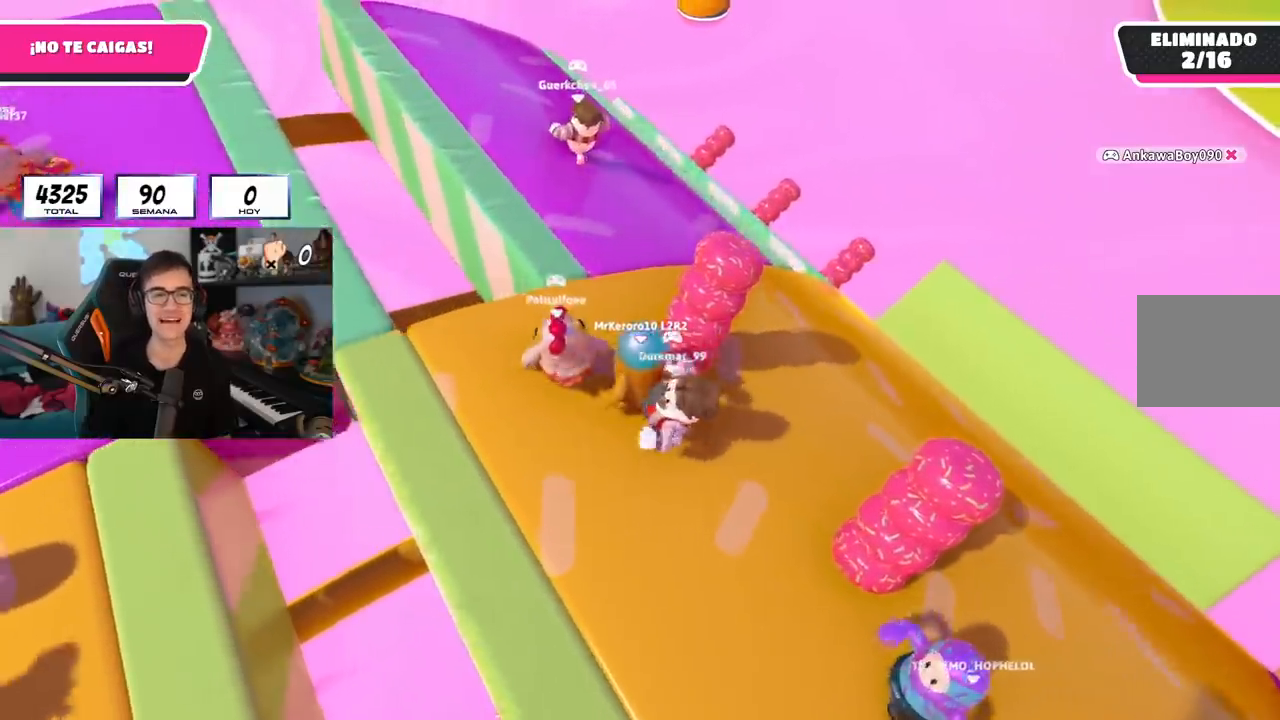
{"buttons": [], "left_stick": "up-left", "right_stick": "center", "events": []}
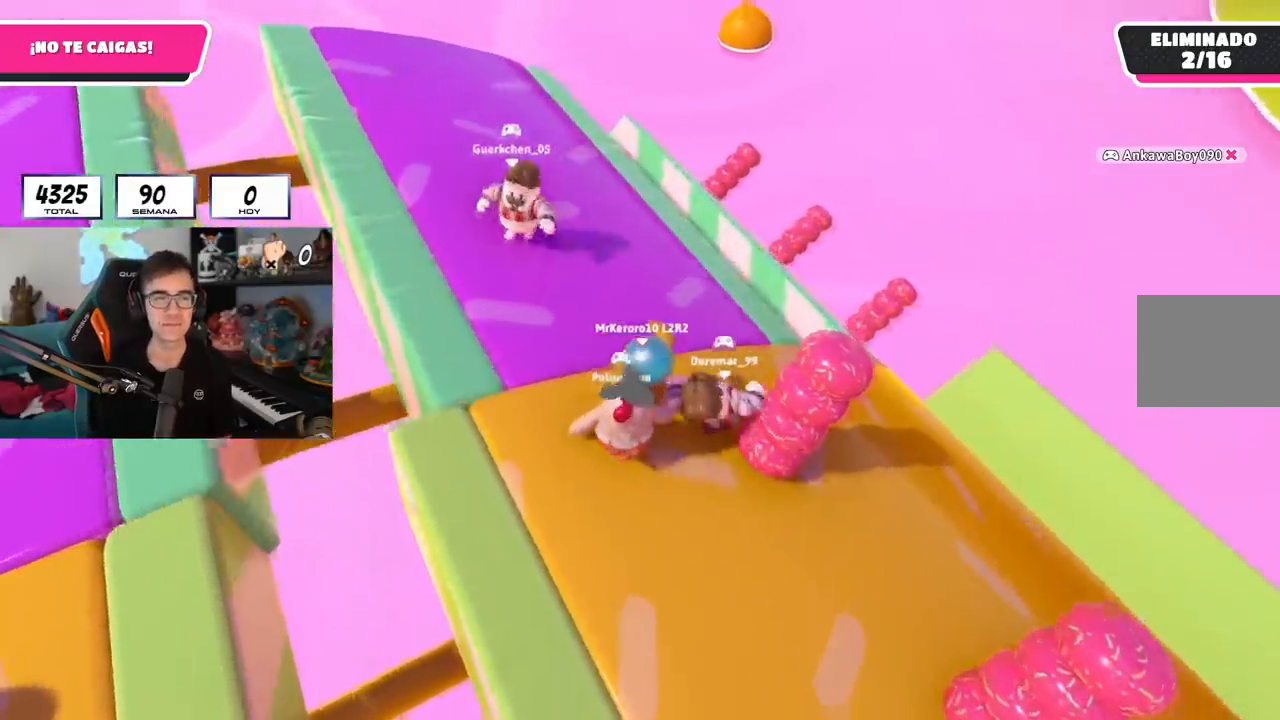
{"buttons": [], "left_stick": "up", "right_stick": "center", "events": [[417, "left_stick", "up"]]}
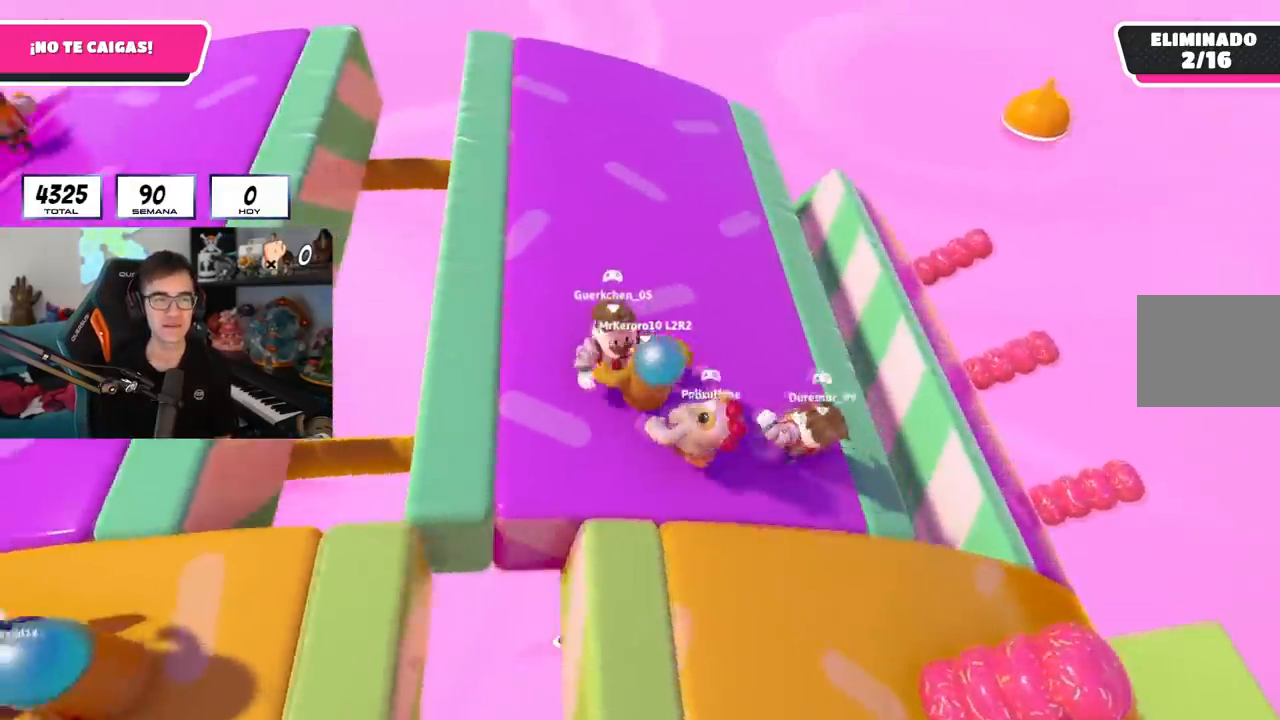
{"buttons": [], "left_stick": "up", "right_stick": "center", "events": []}
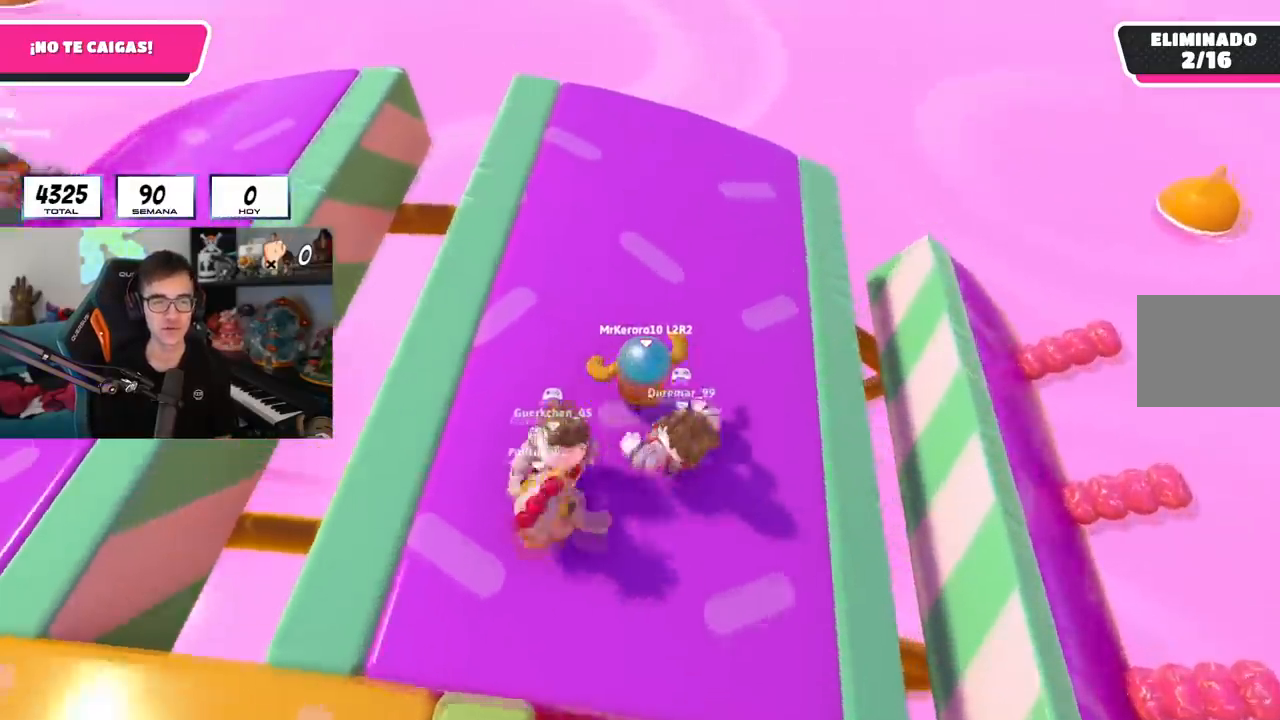
{"buttons": [], "left_stick": "up", "right_stick": "right", "events": [[200, "right_stick", "left"], [367, "right_stick", "center"], [467, "right_stick", "right"]]}
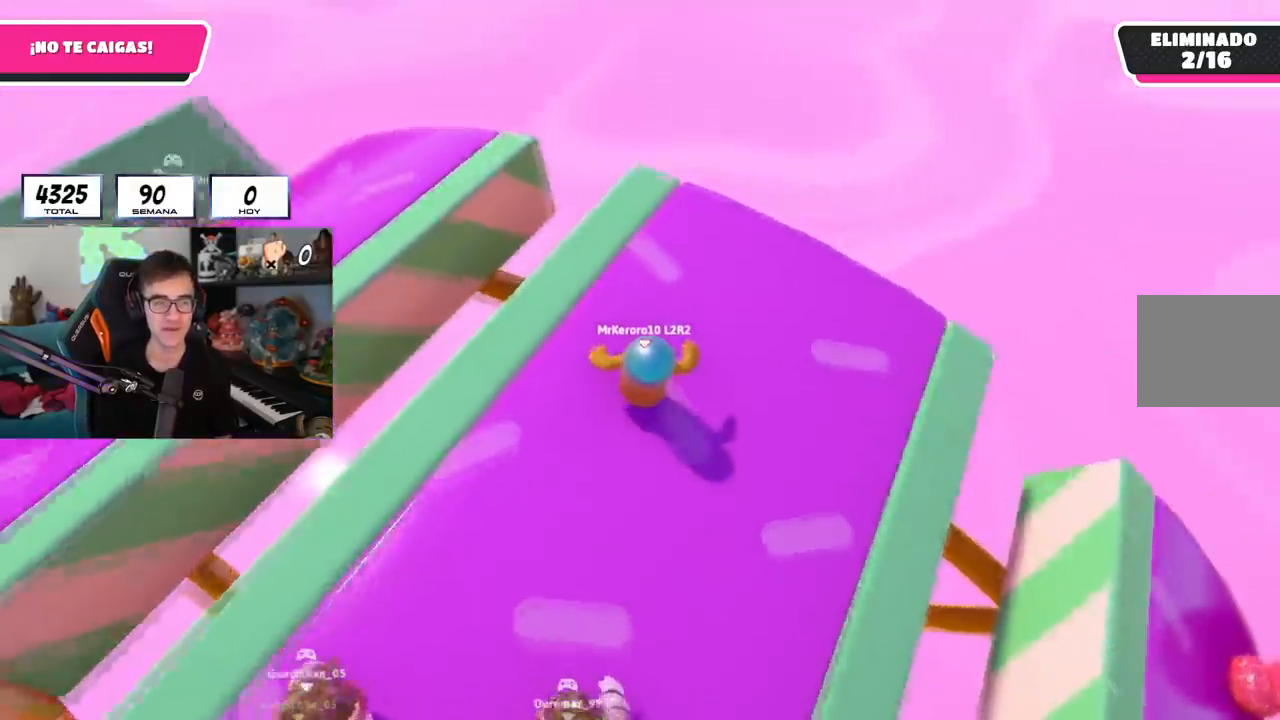
{"buttons": [], "left_stick": "center", "right_stick": "right", "events": [[67, "left_stick", "right"], [134, "left_stick", "center"], [234, "left_stick", "up"], [334, "left_stick", "up-right"], [451, "left_stick", "center"]]}